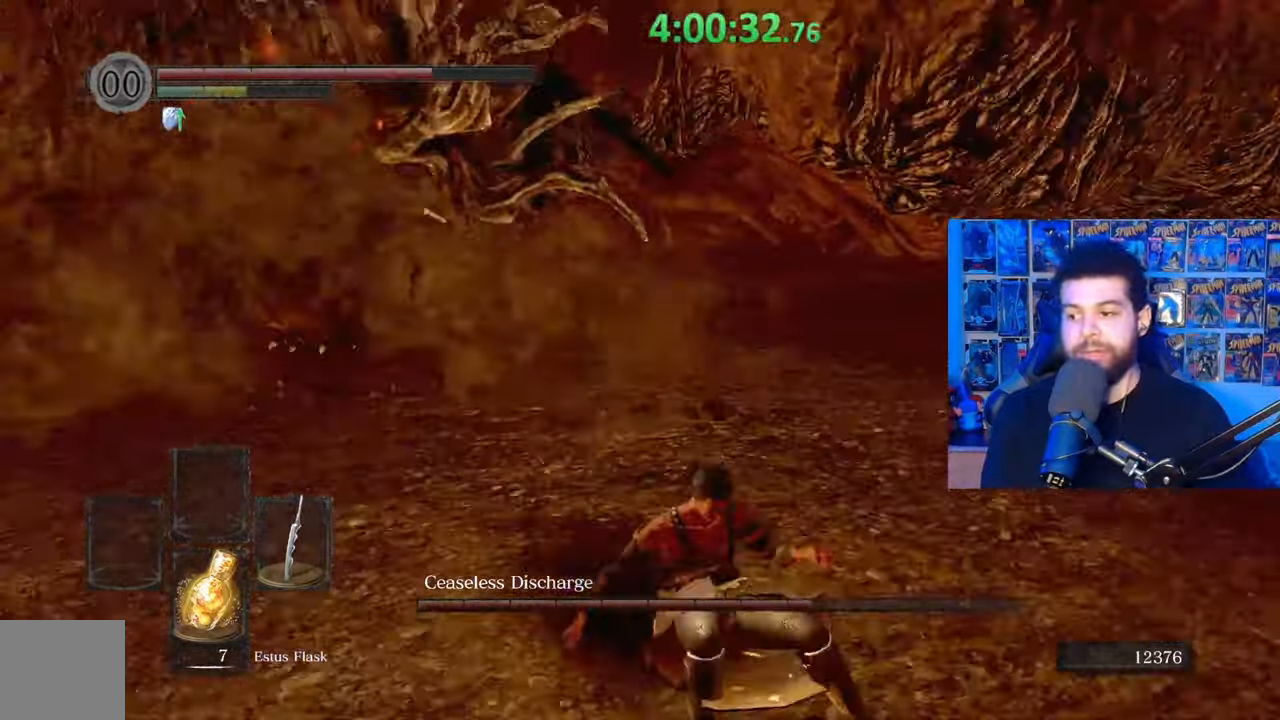
Gameplay with a controller (Xbox layout); each line is a JSON object with the inputs held at the frame after it. "events" lists button and stick changes between this image and that frame as [ms after this image, input, new state], when the widget could be followed in between.
{"buttons": [], "left_stick": "up", "right_stick": "center", "events": [[100, "left_stick", "up-right"], [117, "right_stick", "down-left"], [233, "right_stick", "center"], [383, "right_stick", "right"], [433, "right_stick", "center"], [483, "left_stick", "up"]]}
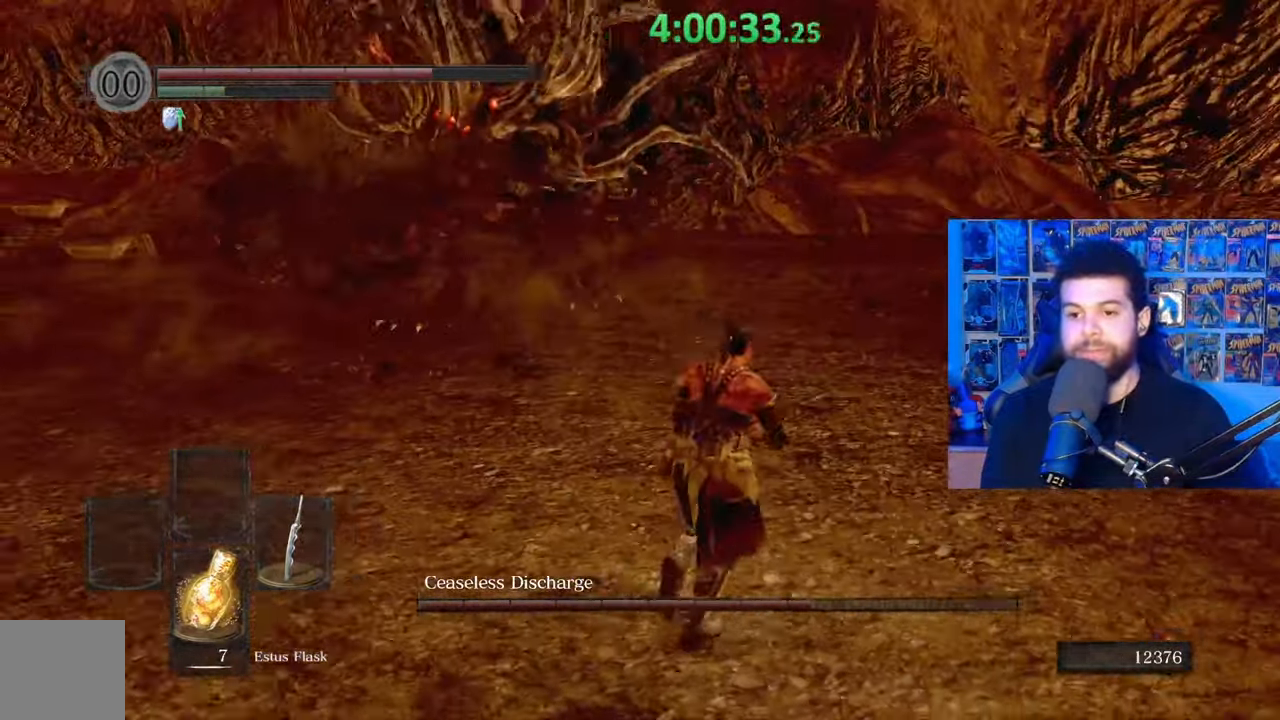
{"buttons": ["B"], "left_stick": "right", "right_stick": "center", "events": [[83, "B", "down"], [217, "left_stick", "down-left"], [383, "left_stick", "down-right"], [433, "left_stick", "right"]]}
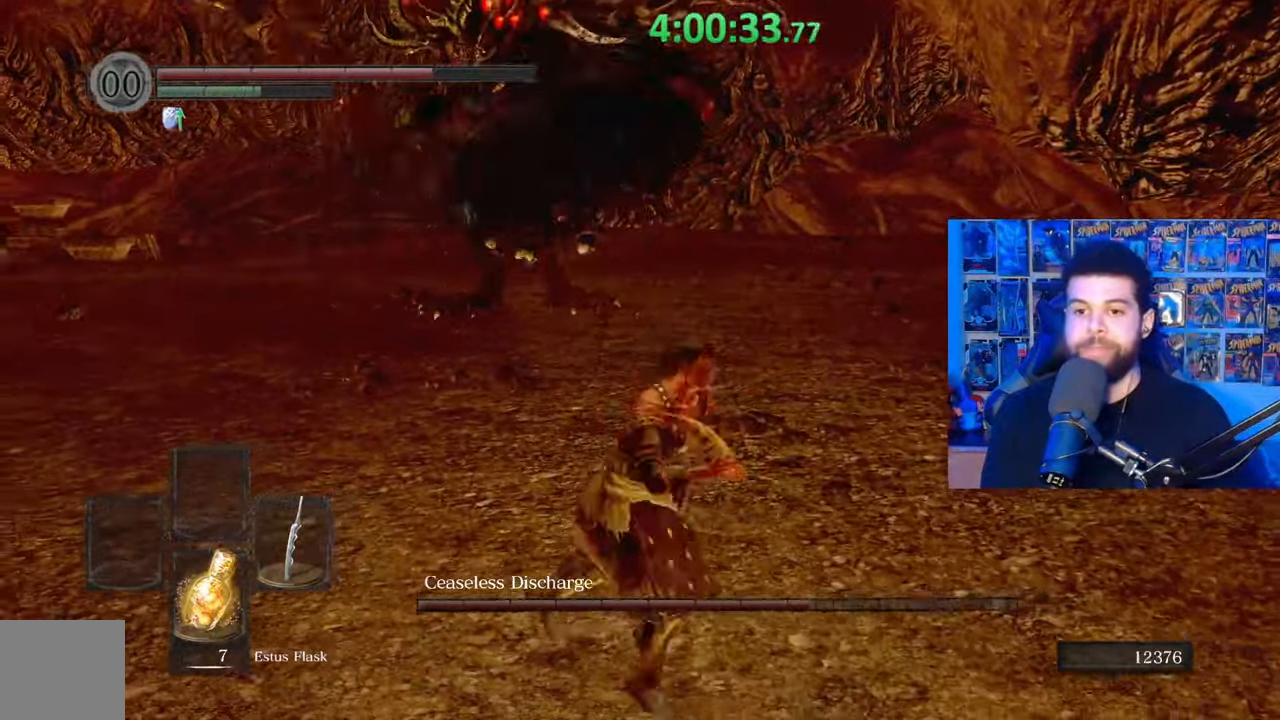
{"buttons": [], "left_stick": "down-left", "right_stick": "center", "events": [[33, "left_stick", "up-right"], [83, "right_stick", "left"], [183, "left_stick", "up"], [183, "right_stick", "center"], [317, "B", "up"], [433, "left_stick", "left"], [483, "left_stick", "down-left"]]}
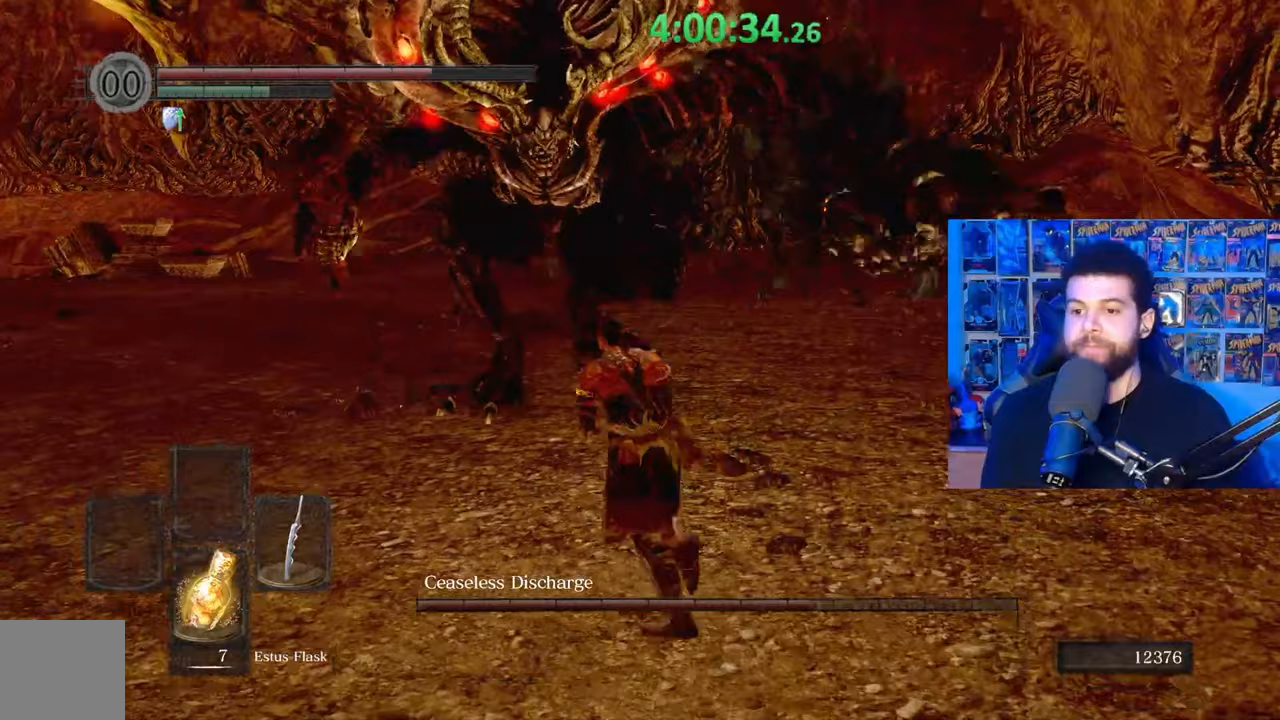
{"buttons": ["B"], "left_stick": "down", "right_stick": "center", "events": [[67, "B", "down"], [117, "left_stick", "down"]]}
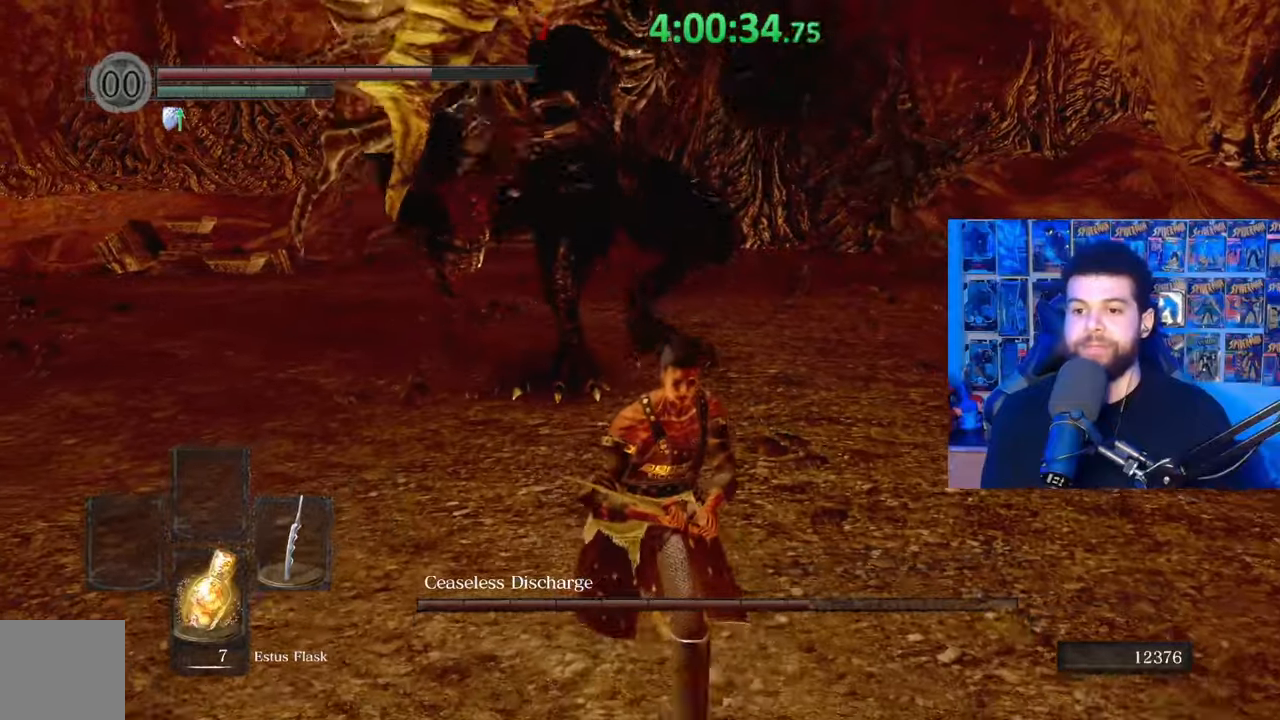
{"buttons": [], "left_stick": "center", "right_stick": "center", "events": [[33, "B", "up"], [183, "B", "down"], [283, "B", "up"], [333, "right_stick", "left"], [433, "right_stick", "center"], [483, "left_stick", "center"]]}
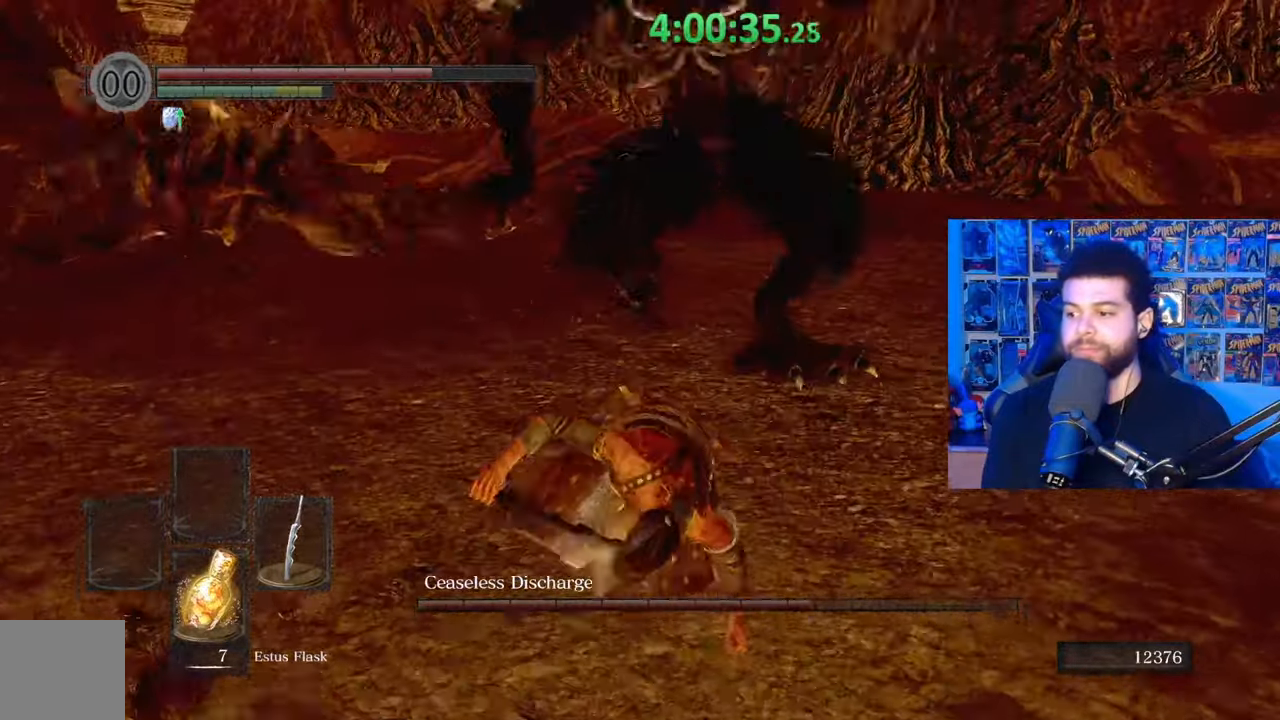
{"buttons": ["B"], "left_stick": "right", "right_stick": "left", "events": [[183, "B", "down"], [183, "left_stick", "right"], [383, "right_stick", "left"]]}
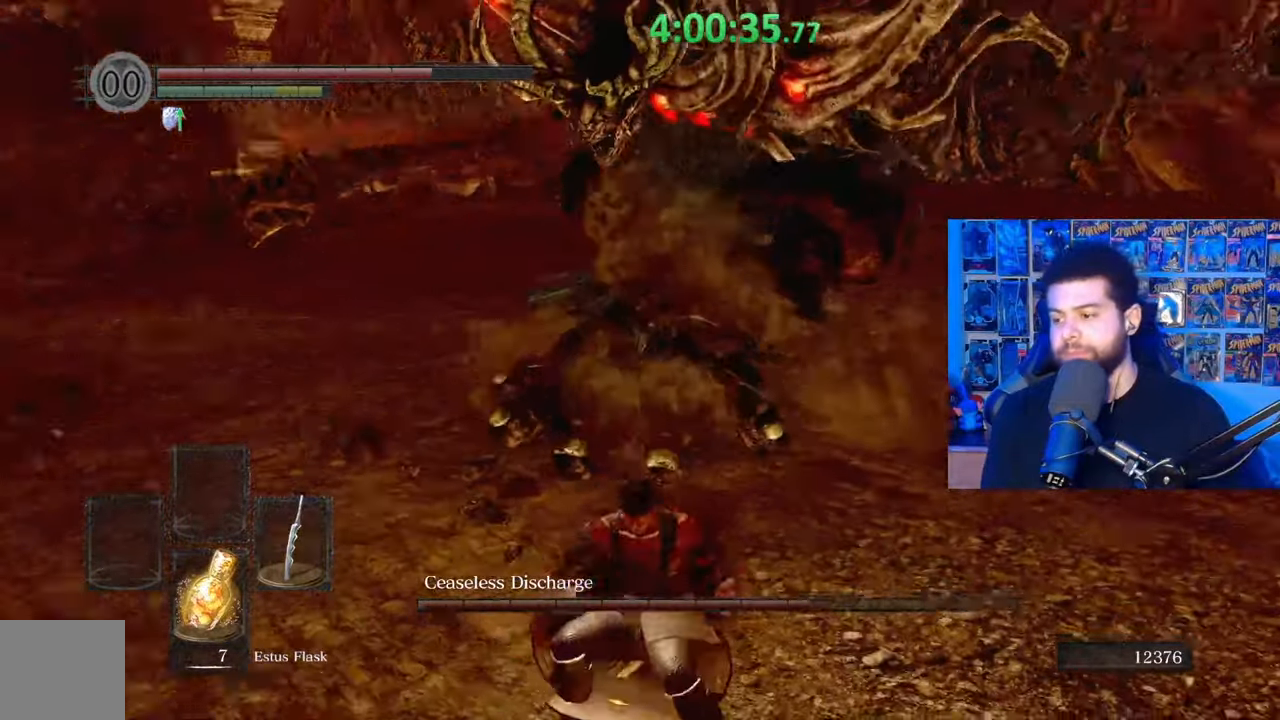
{"buttons": ["B"], "left_stick": "down", "right_stick": "center", "events": [[17, "right_stick", "center"], [183, "right_stick", "right"], [283, "right_stick", "center"], [467, "left_stick", "down"]]}
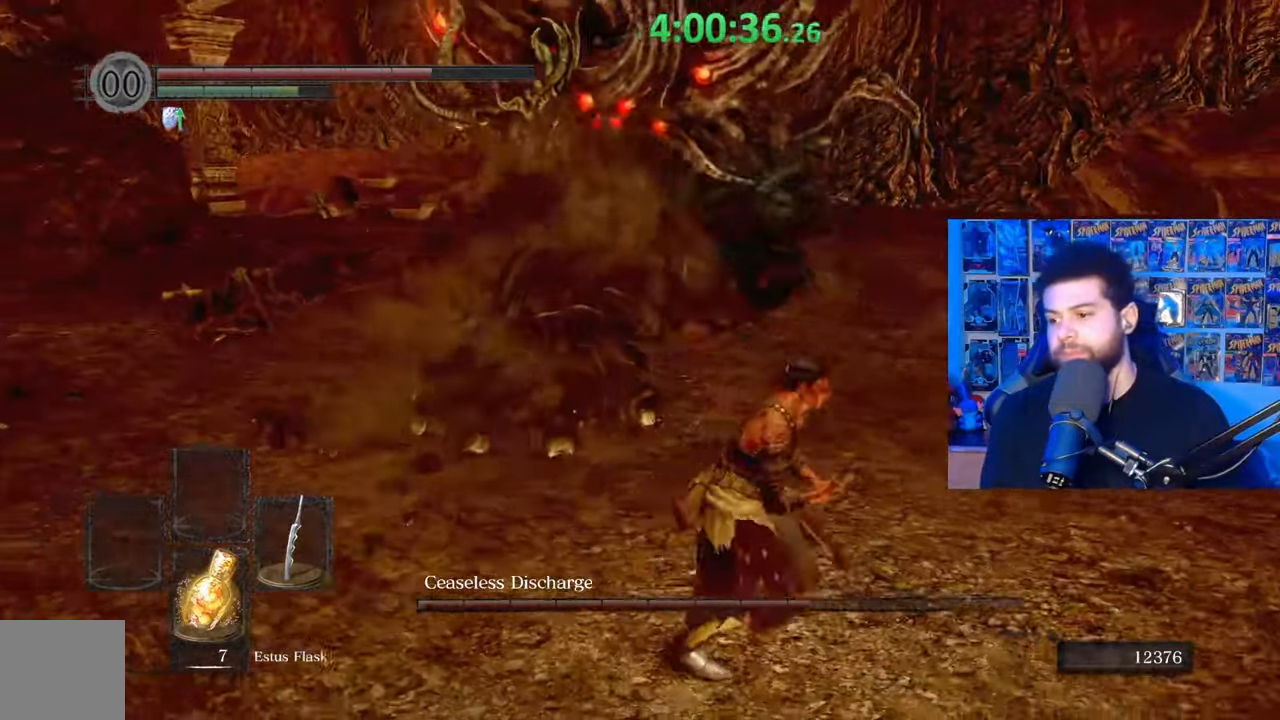
{"buttons": ["B"], "left_stick": "right", "right_stick": "center", "events": [[33, "left_stick", "down-left"], [133, "left_stick", "left"], [267, "left_stick", "up"], [433, "left_stick", "right"]]}
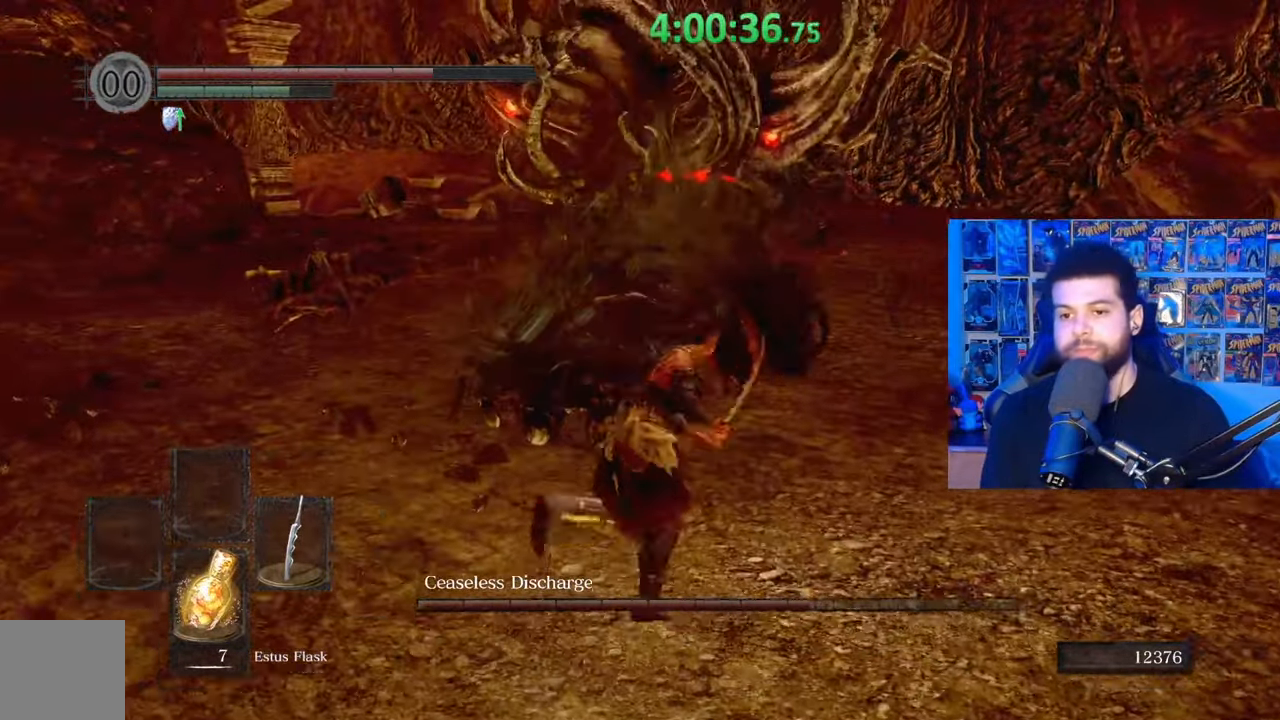
{"buttons": ["B"], "left_stick": "up-left", "right_stick": "center", "events": [[100, "left_stick", "down-left"], [233, "left_stick", "left"], [283, "right_stick", "left"], [367, "left_stick", "up-left"], [417, "right_stick", "center"]]}
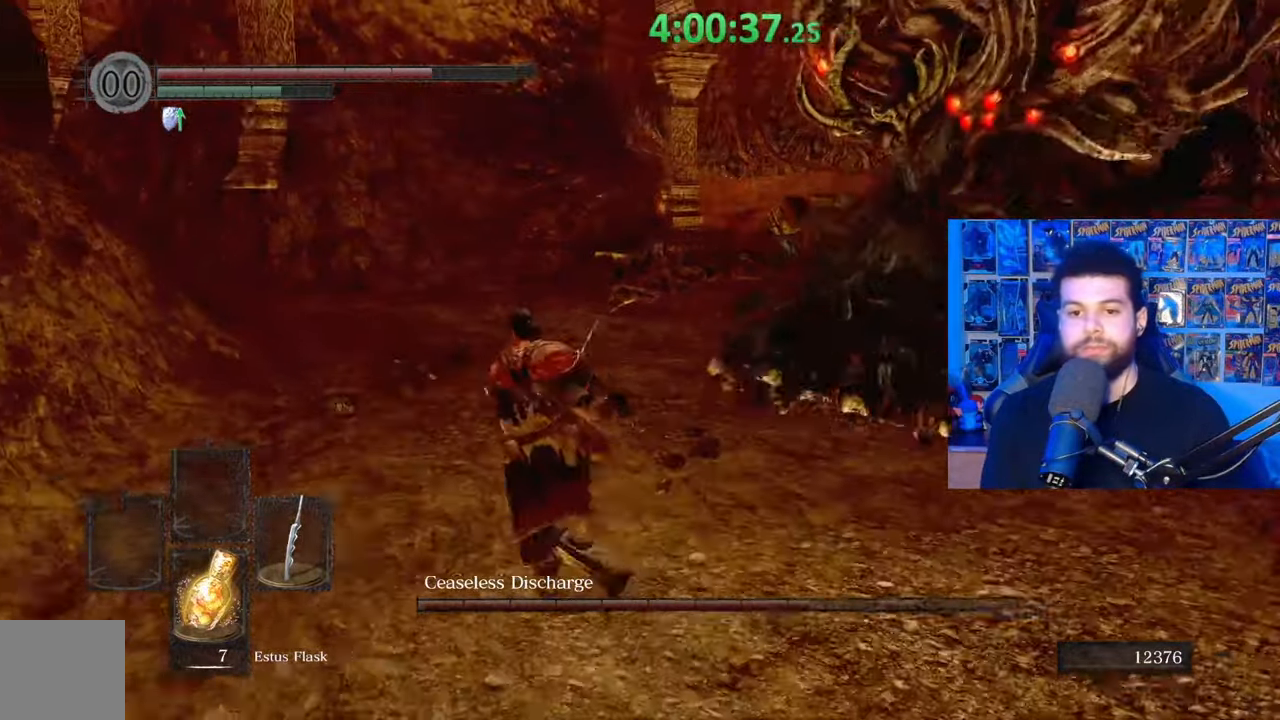
{"buttons": ["B"], "left_stick": "up-left", "right_stick": "right", "events": [[83, "right_stick", "right"]]}
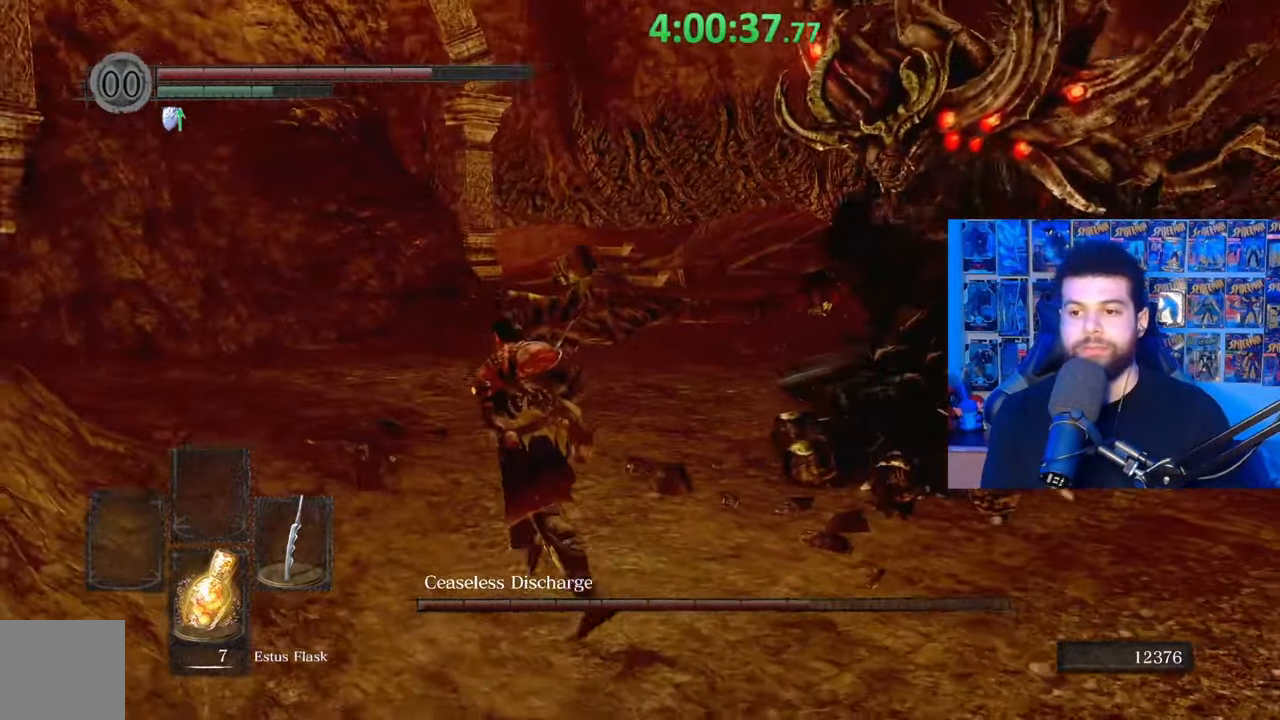
{"buttons": ["B"], "left_stick": "up-left", "right_stick": "right", "events": []}
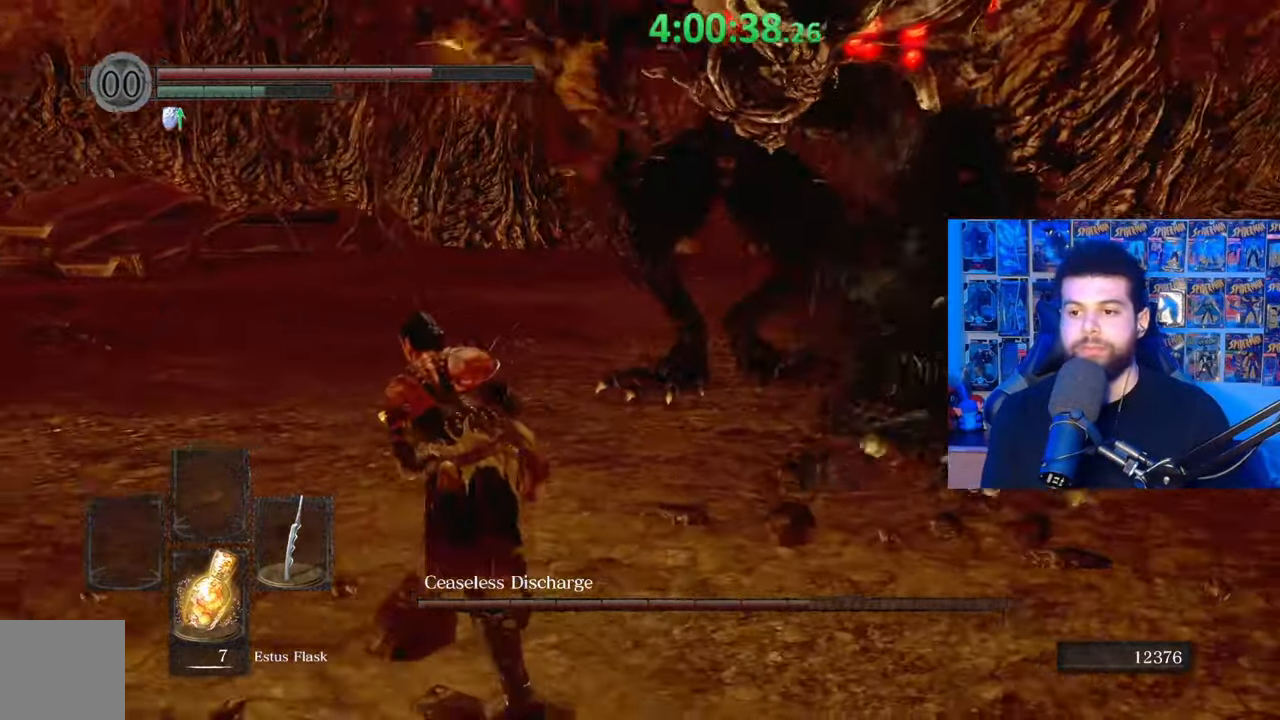
{"buttons": ["B"], "left_stick": "left", "right_stick": "right", "events": [[83, "left_stick", "left"]]}
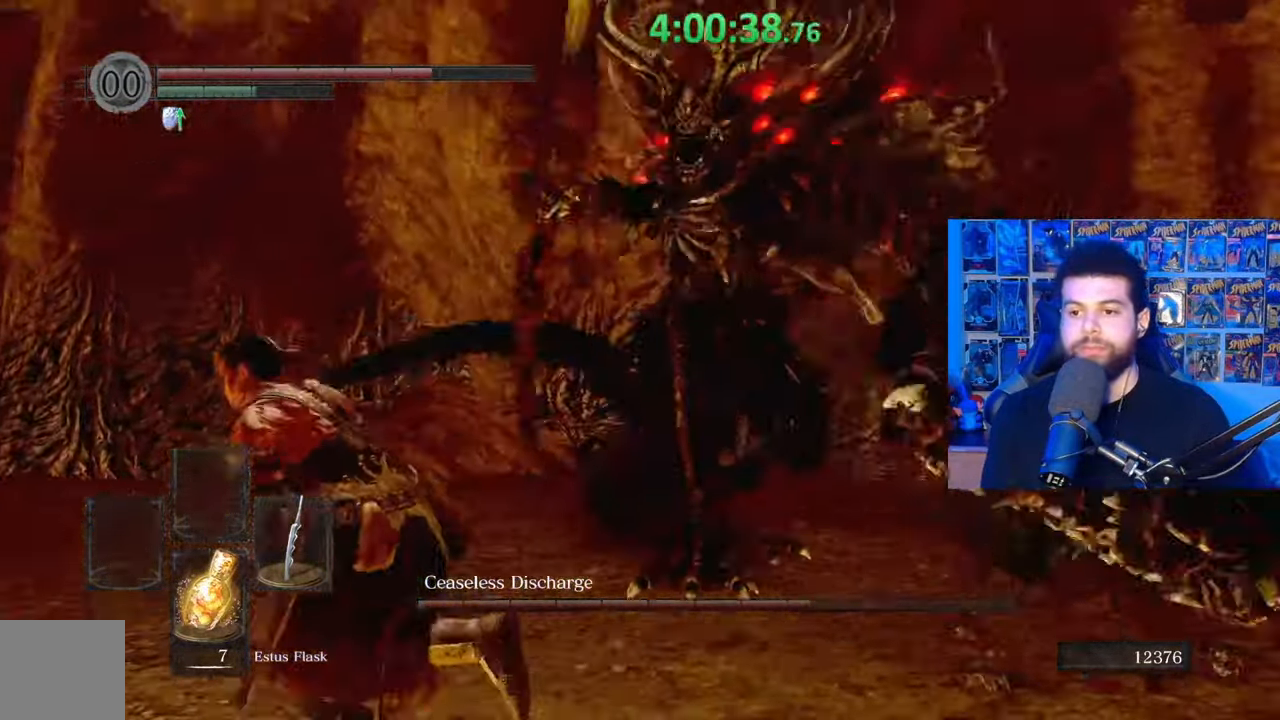
{"buttons": [], "left_stick": "left", "right_stick": "right", "events": [[183, "B", "up"], [183, "right_stick", "center"], [283, "B", "down"], [367, "B", "up"], [483, "right_stick", "right"]]}
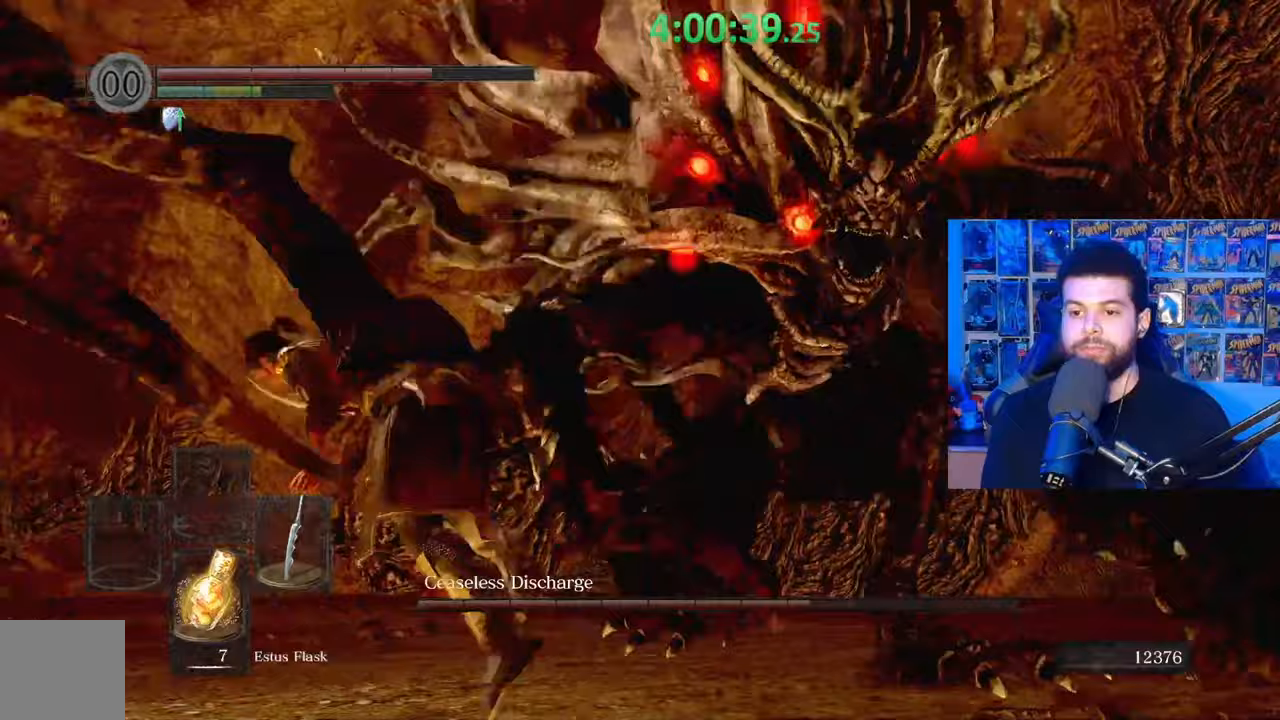
{"buttons": ["B"], "left_stick": "left", "right_stick": "center", "events": [[33, "left_stick", "center"], [183, "left_stick", "left"], [183, "right_stick", "center"], [317, "B", "down"]]}
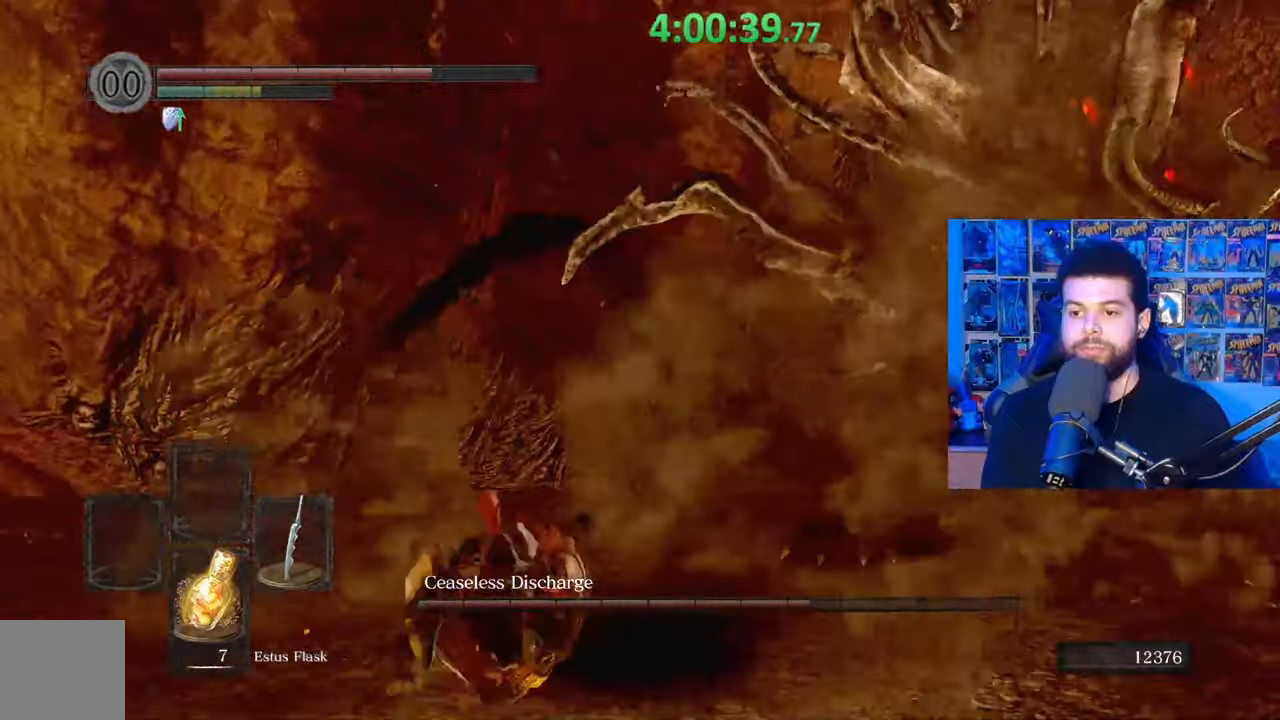
{"buttons": [], "left_stick": "left", "right_stick": "center", "events": [[33, "right_stick", "right"], [133, "right_stick", "center"], [283, "B", "up"]]}
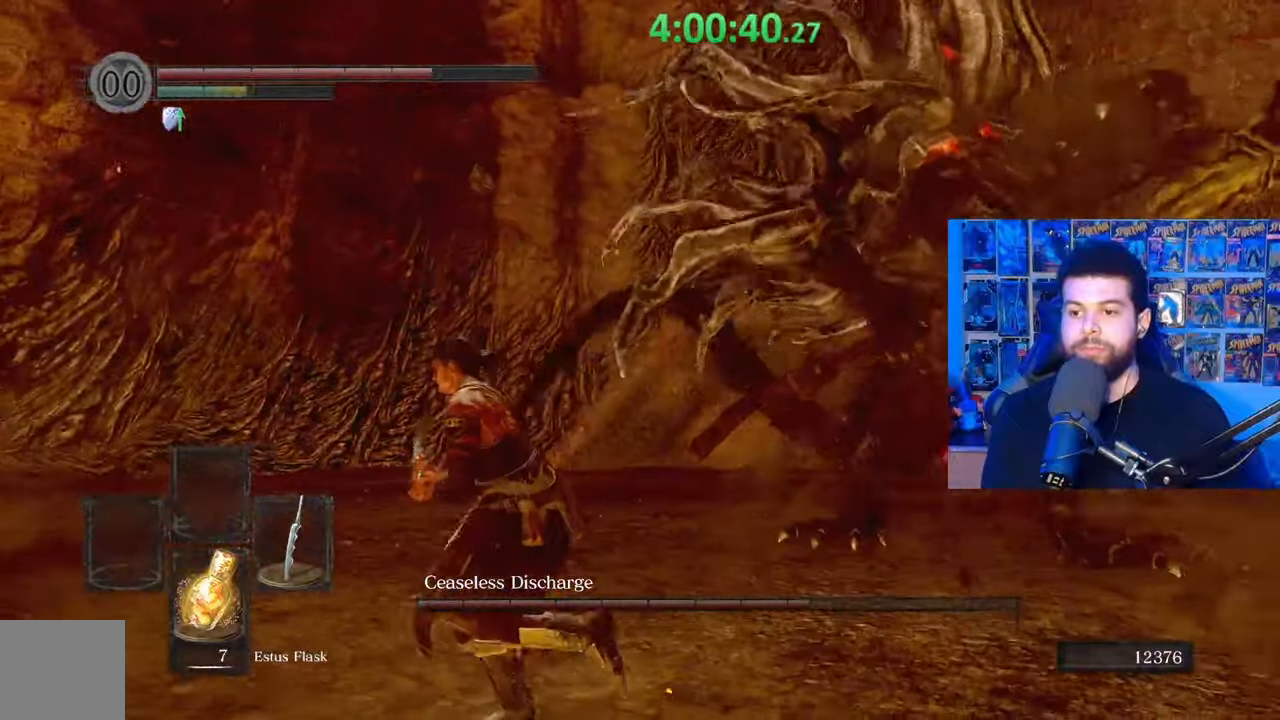
{"buttons": [], "left_stick": "up-left", "right_stick": "center", "events": [[117, "B", "down"], [233, "B", "up"], [317, "right_stick", "down-left"], [383, "left_stick", "up-left"], [467, "right_stick", "center"]]}
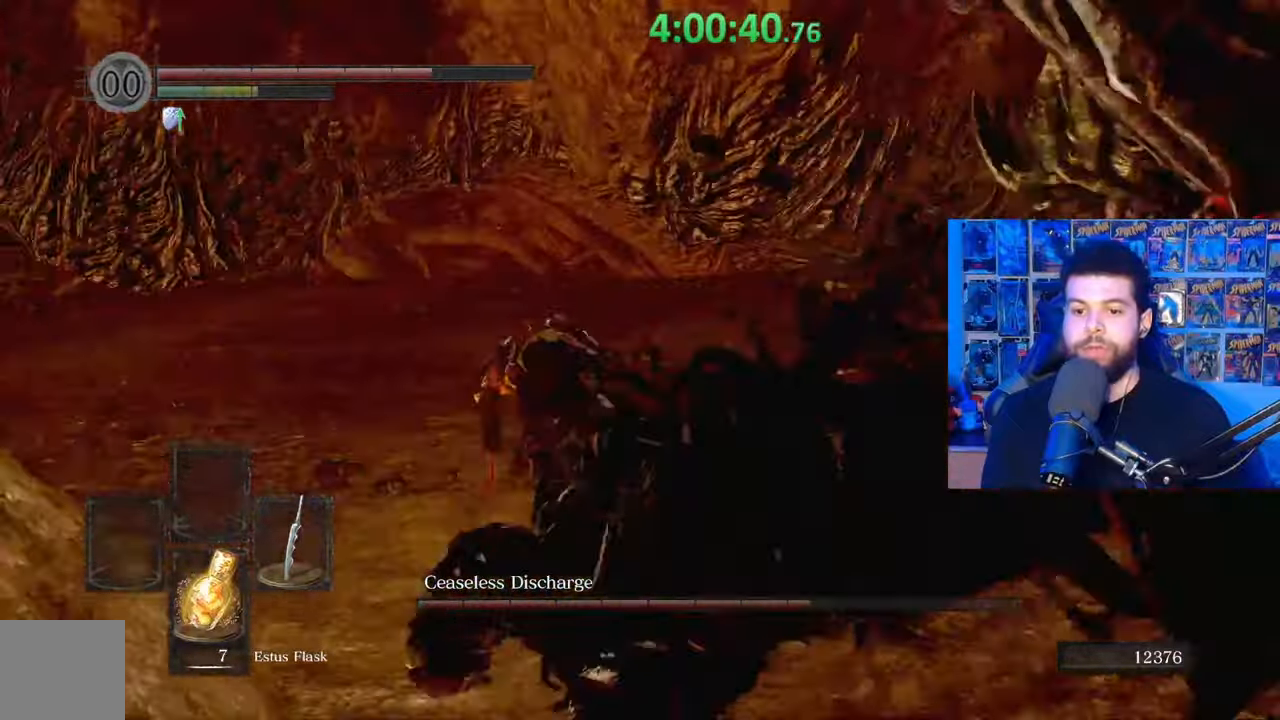
{"buttons": ["B"], "left_stick": "left", "right_stick": "right", "events": [[100, "left_stick", "up"], [133, "B", "down"], [233, "left_stick", "up-left"], [283, "right_stick", "right"], [333, "left_stick", "left"]]}
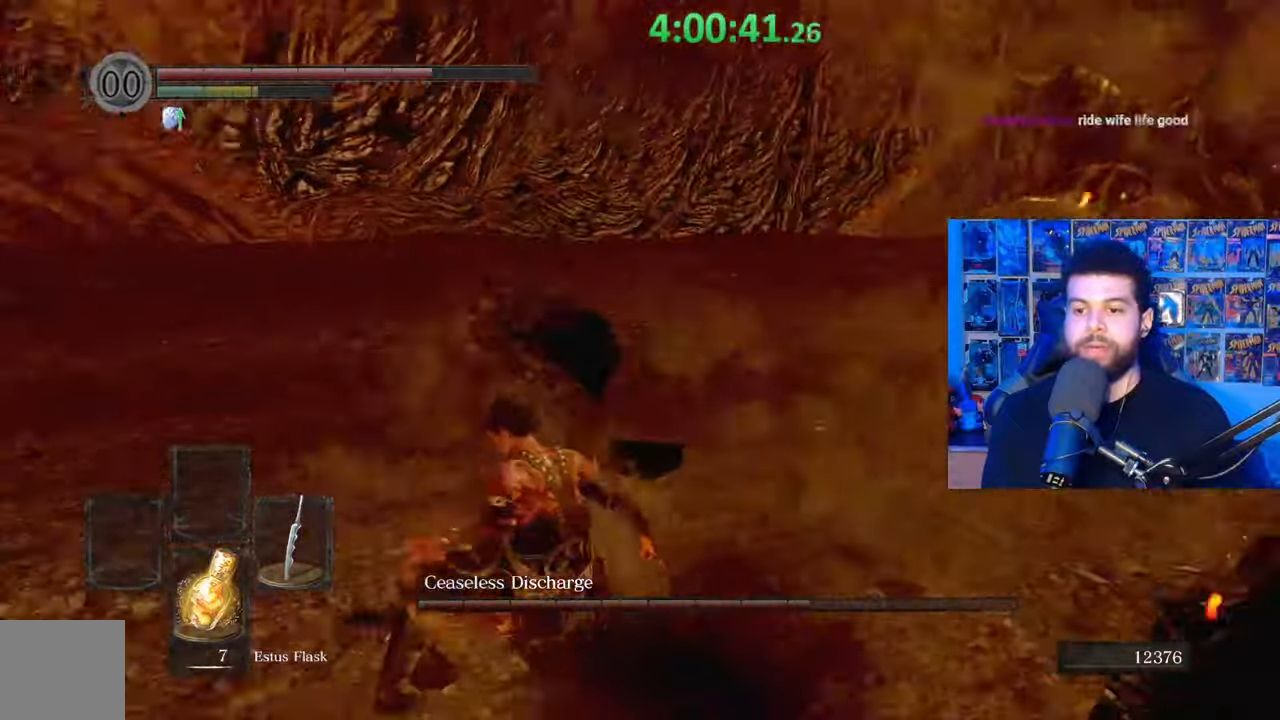
{"buttons": [], "left_stick": "left", "right_stick": "left", "events": [[83, "right_stick", "center"], [183, "B", "up"], [283, "B", "down"], [367, "B", "up"], [483, "right_stick", "left"]]}
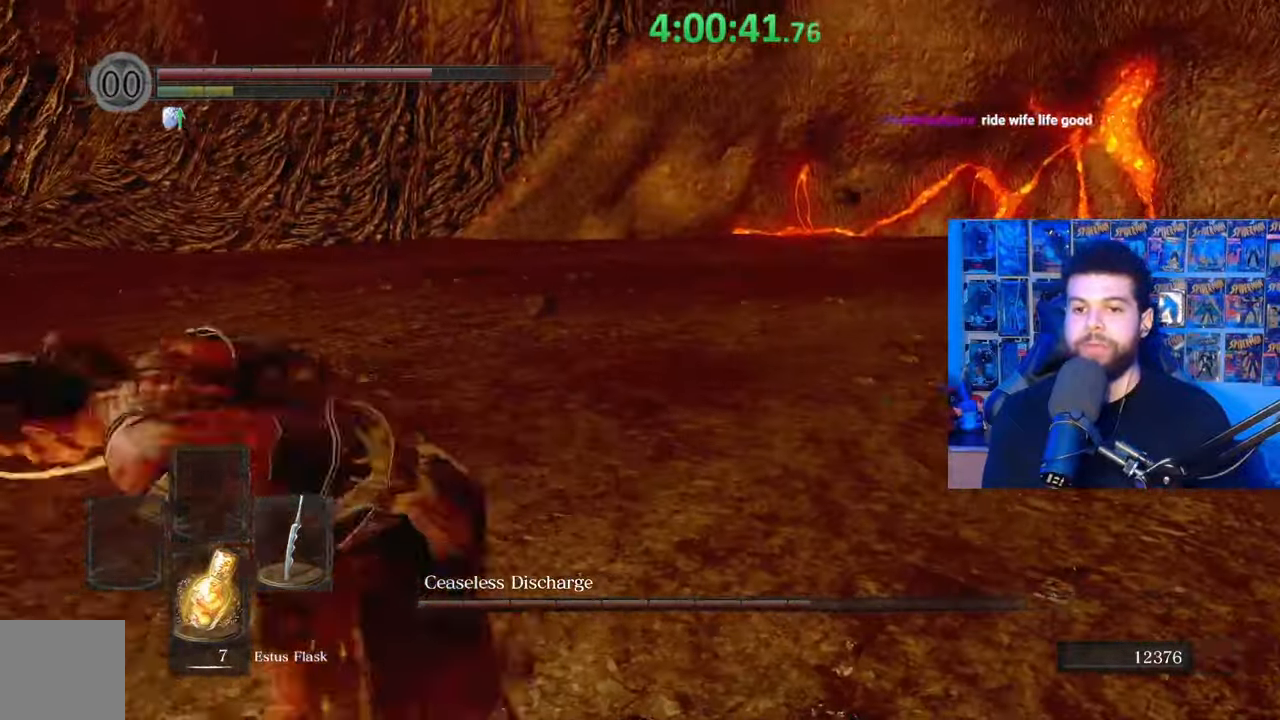
{"buttons": [], "left_stick": "left", "right_stick": "right", "events": [[183, "right_stick", "center"], [217, "left_stick", "center"], [333, "left_stick", "left"], [383, "right_stick", "right"]]}
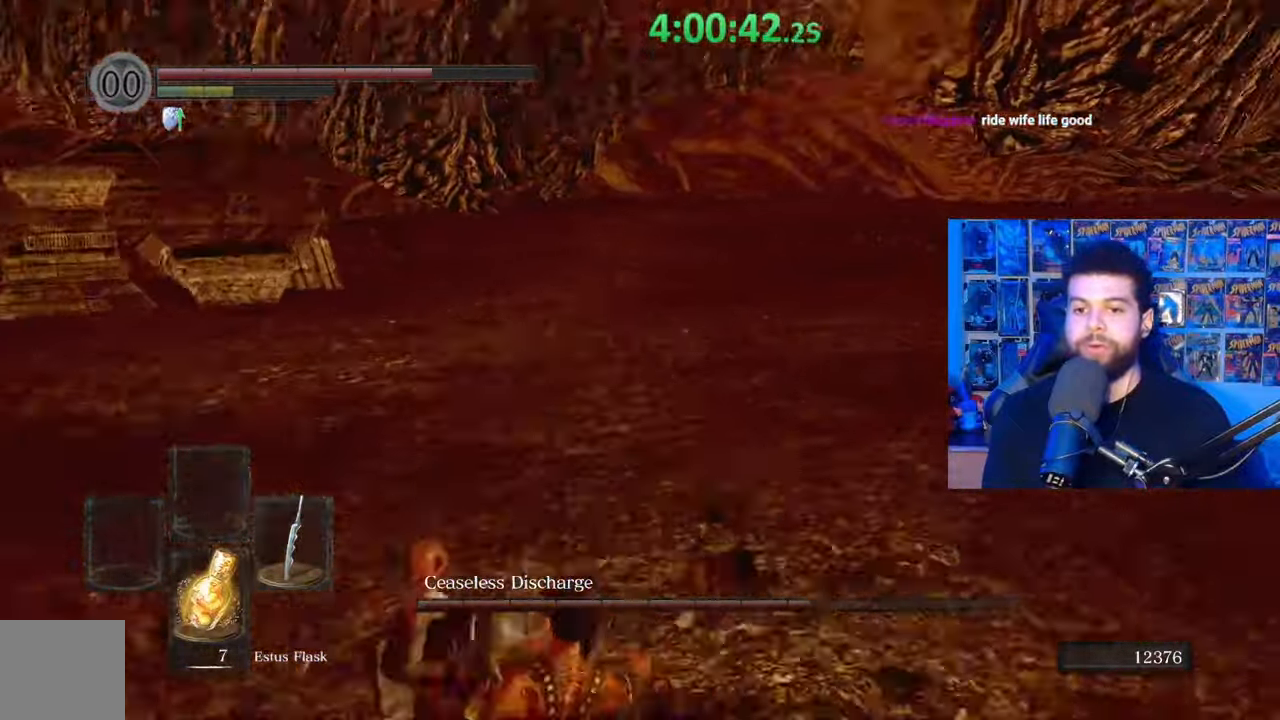
{"buttons": [], "left_stick": "down-left", "right_stick": "center", "events": [[333, "left_stick", "down-left"], [467, "right_stick", "center"]]}
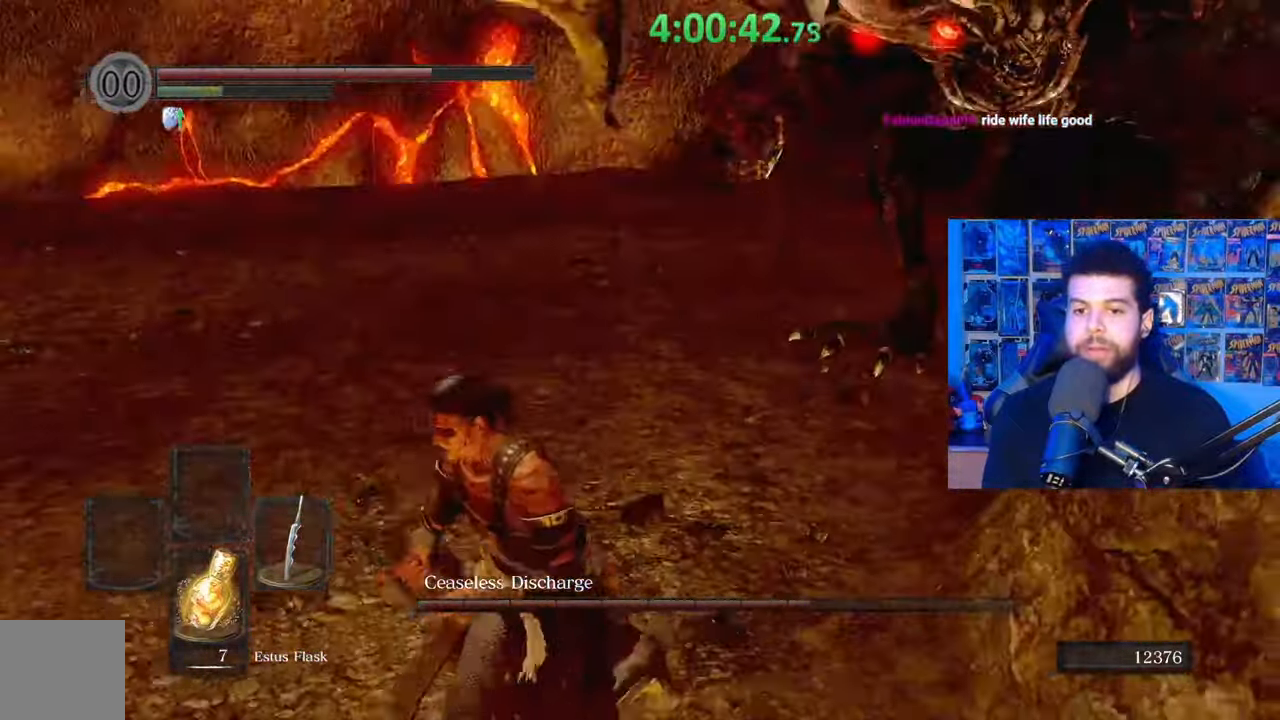
{"buttons": [], "left_stick": "down-left", "right_stick": "center", "events": [[67, "right_stick", "up-right"], [167, "right_stick", "center"], [283, "right_stick", "right"], [333, "right_stick", "center"]]}
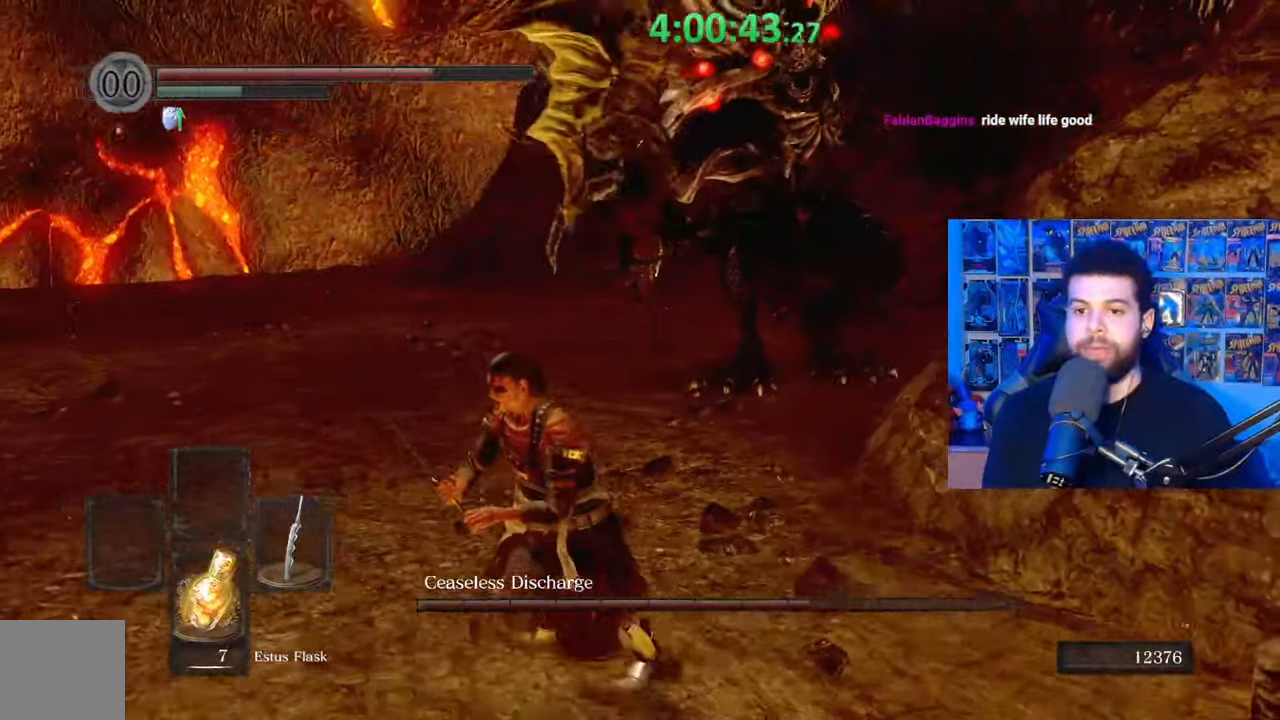
{"buttons": [], "left_stick": "left", "right_stick": "center", "events": [[183, "B", "down"], [267, "B", "up"], [433, "left_stick", "left"]]}
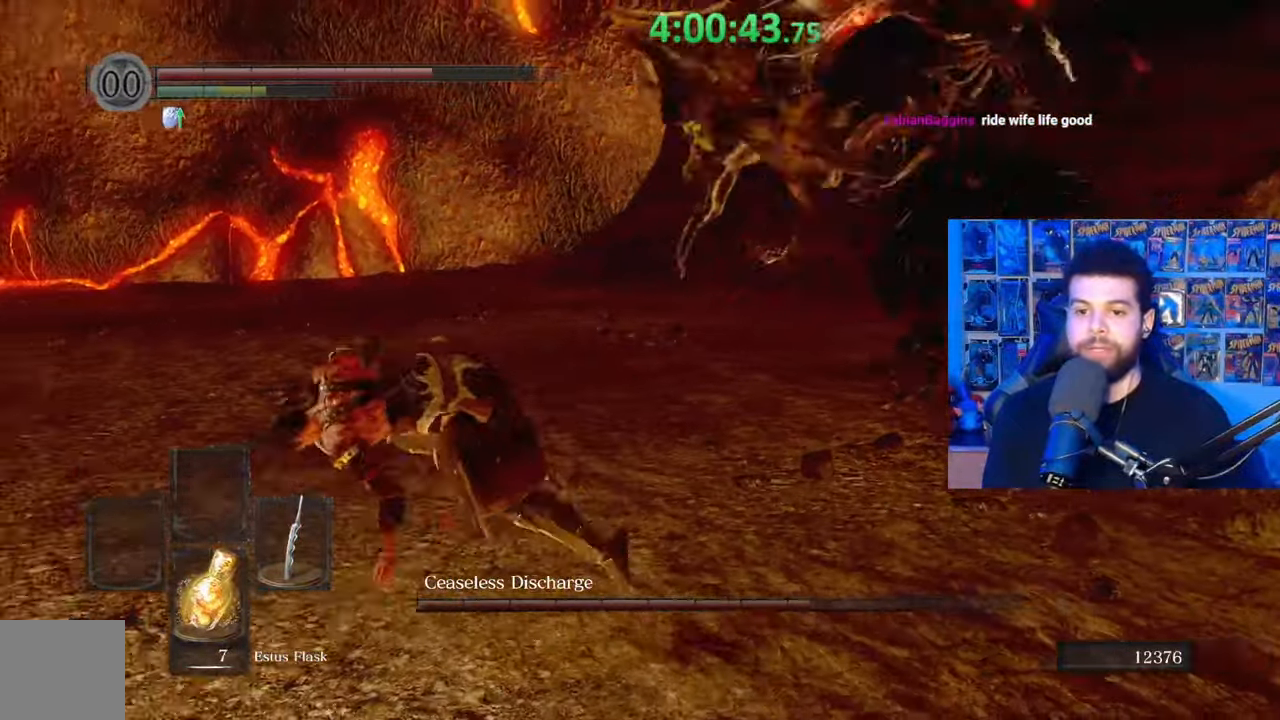
{"buttons": ["B"], "left_stick": "up-left", "right_stick": "center", "events": [[383, "B", "down"], [383, "left_stick", "up-left"]]}
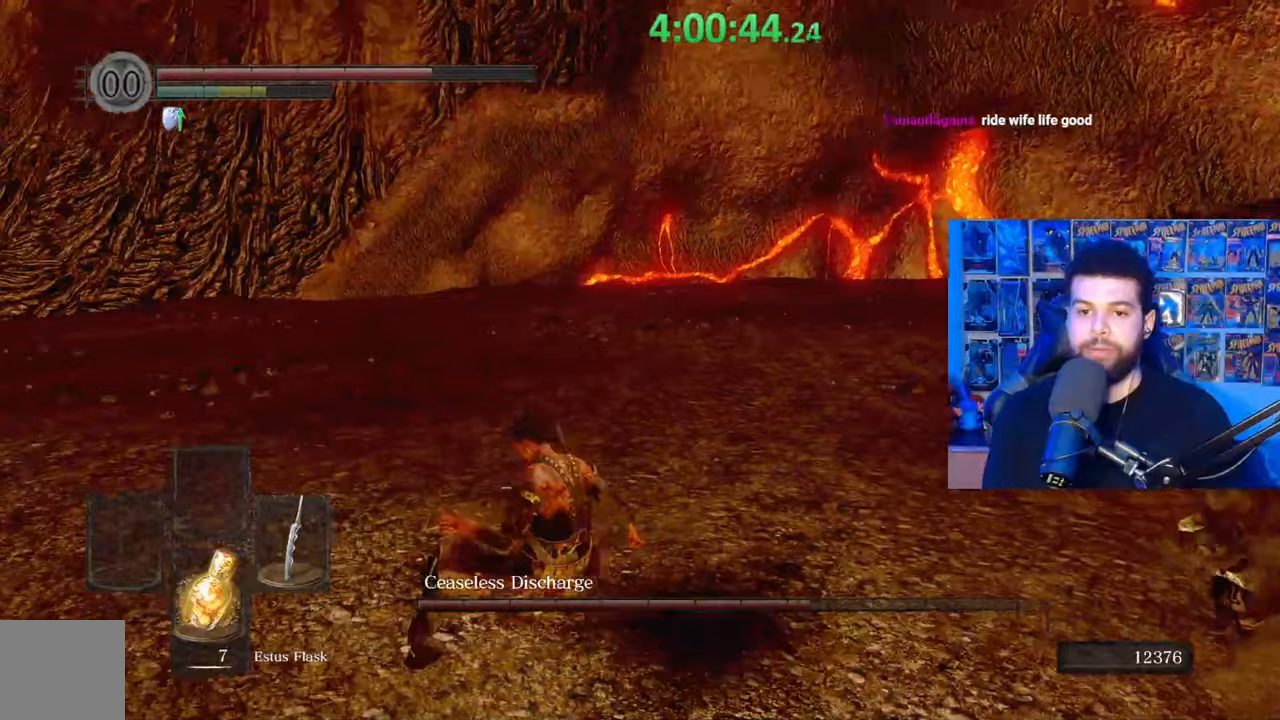
{"buttons": ["B"], "left_stick": "up-left", "right_stick": "center", "events": [[117, "right_stick", "right"], [433, "right_stick", "center"]]}
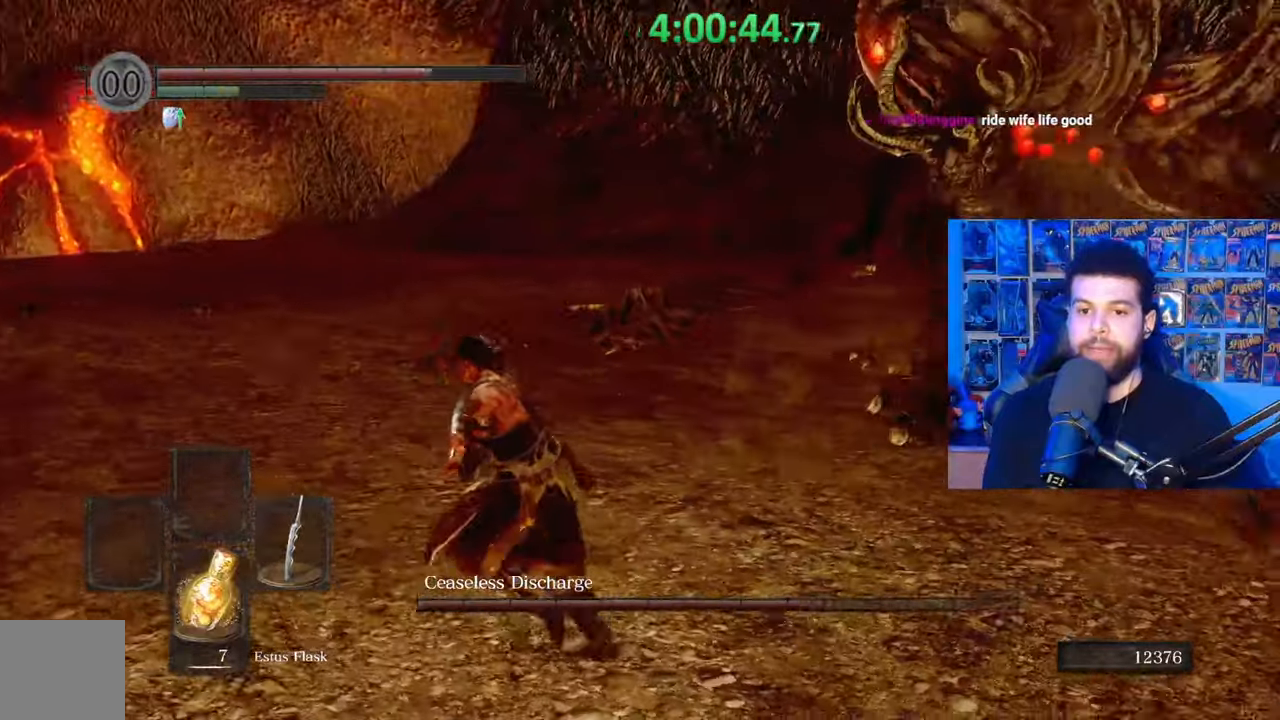
{"buttons": ["B"], "left_stick": "up-left", "right_stick": "center", "events": [[133, "right_stick", "right"], [317, "right_stick", "center"]]}
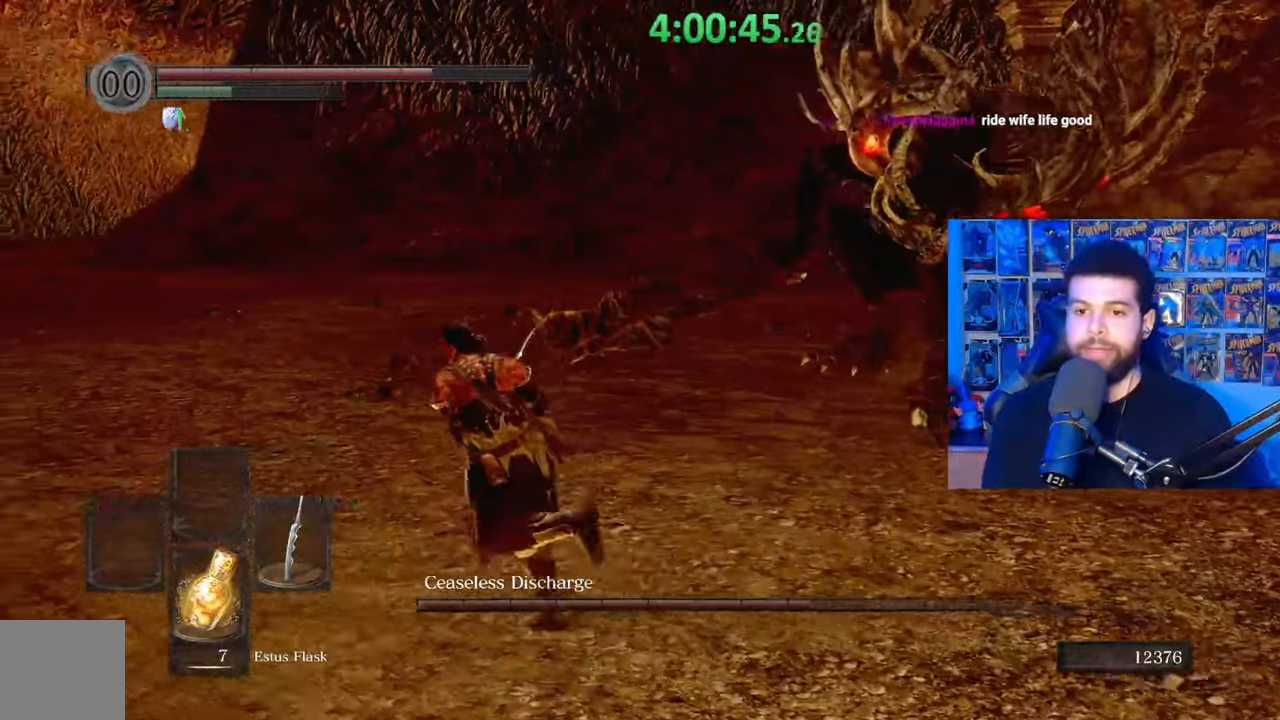
{"buttons": ["B"], "left_stick": "up-left", "right_stick": "center", "events": [[33, "B", "up"], [167, "right_stick", "right"], [233, "right_stick", "center"], [333, "B", "down"]]}
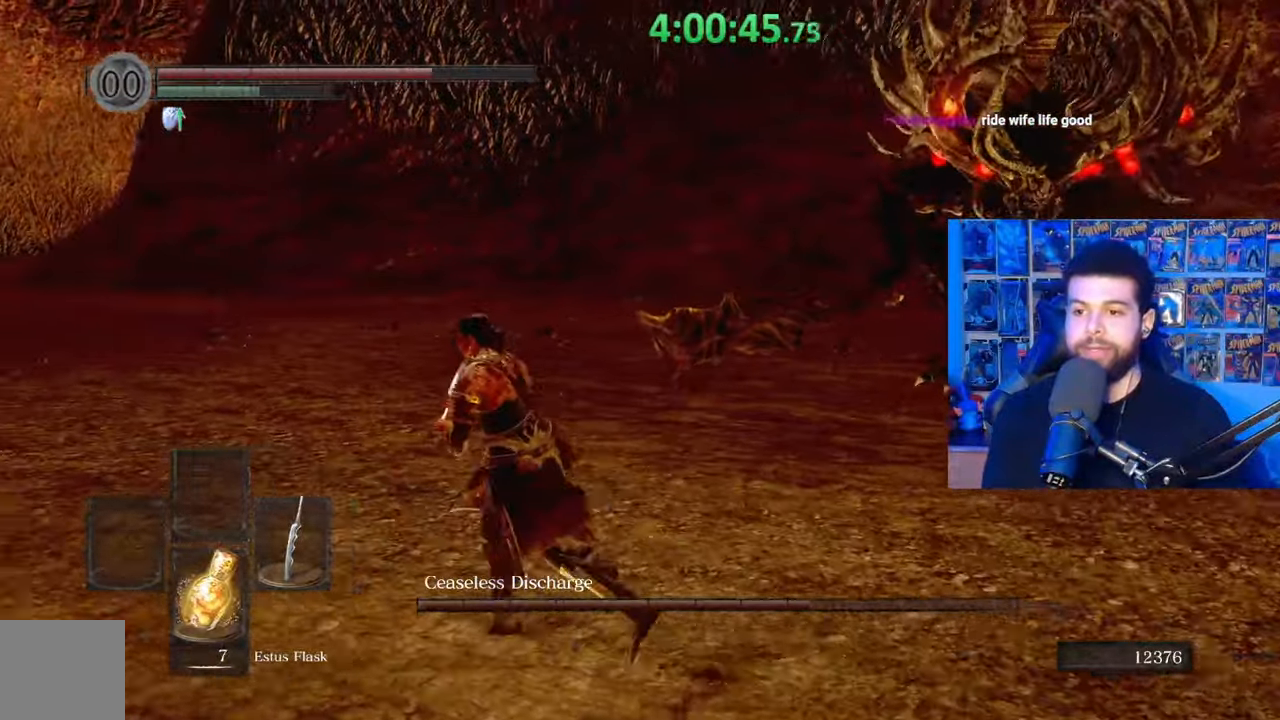
{"buttons": ["B"], "left_stick": "up-left", "right_stick": "center", "events": [[167, "right_stick", "right"], [483, "right_stick", "center"]]}
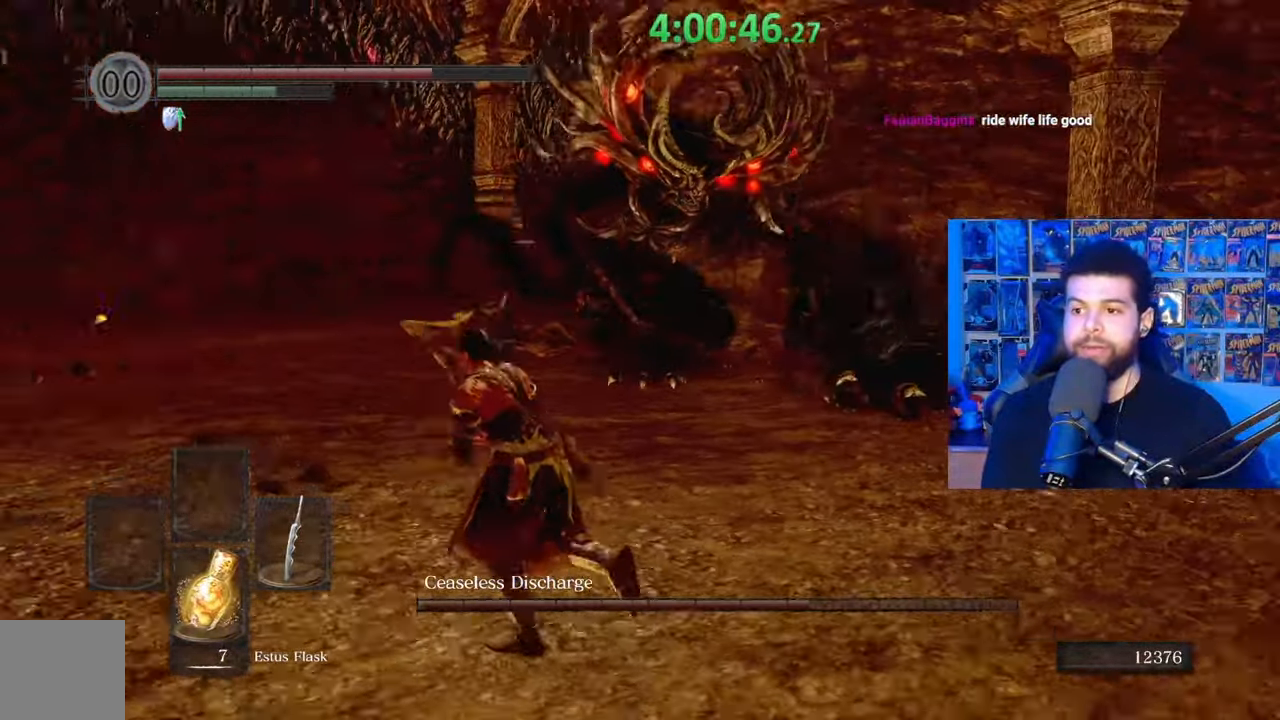
{"buttons": [], "left_stick": "up-left", "right_stick": "center", "events": [[483, "B", "up"]]}
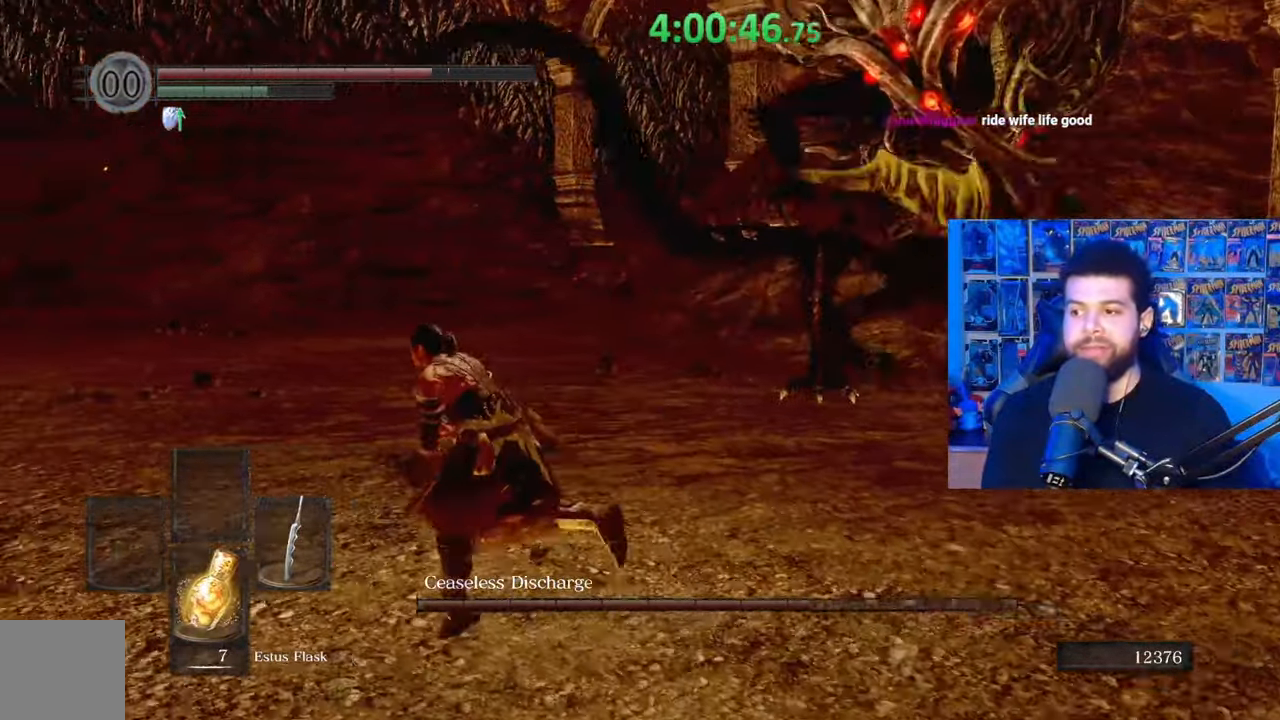
{"buttons": ["B"], "left_stick": "up-left", "right_stick": "center", "events": [[133, "right_stick", "right"], [367, "right_stick", "center"], [433, "B", "down"]]}
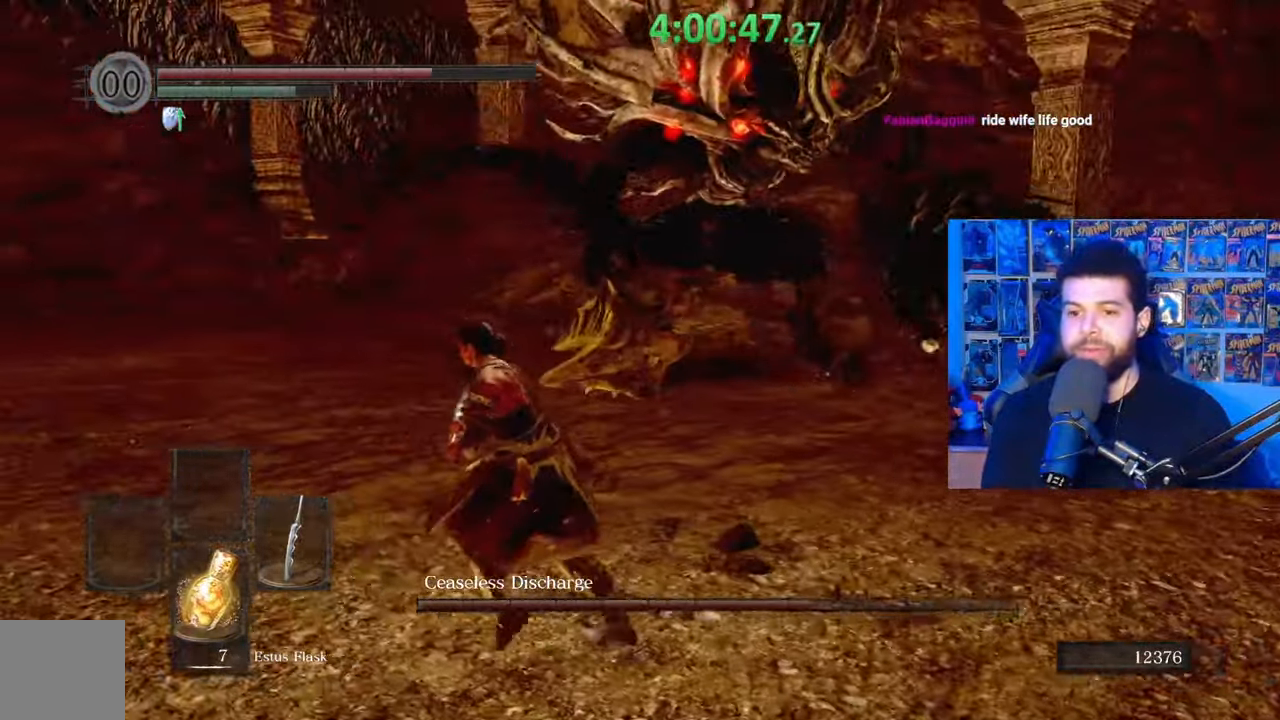
{"buttons": ["B"], "left_stick": "left", "right_stick": "right", "events": [[183, "left_stick", "left"], [267, "right_stick", "right"]]}